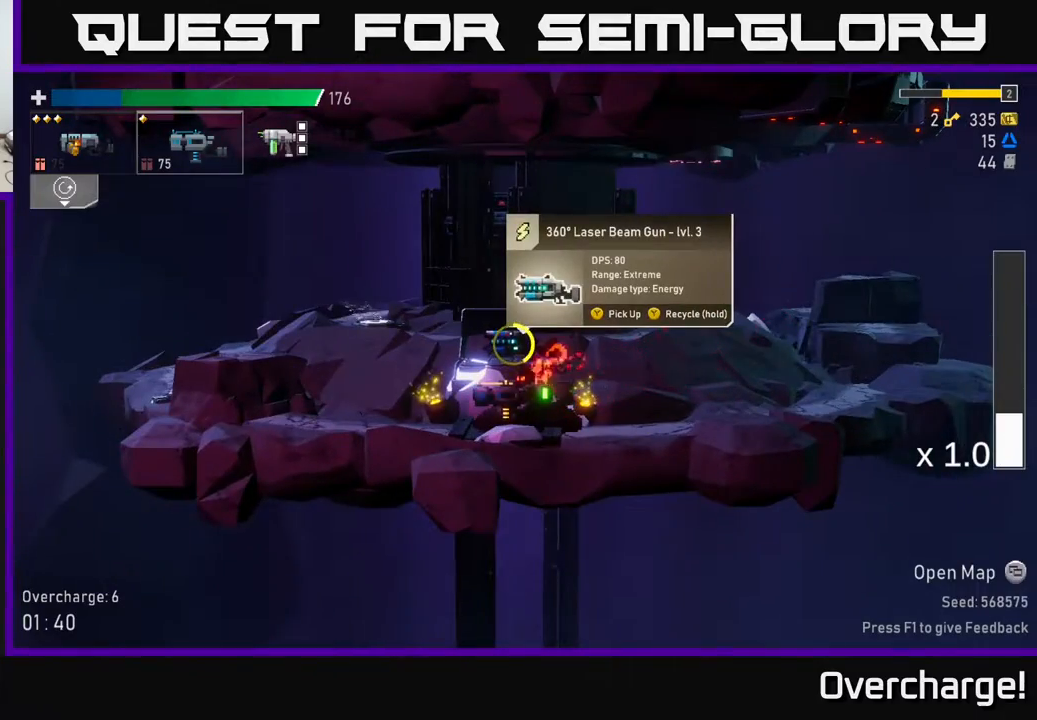
Gameplay with a controller (Xbox layout); each line is a JSON object with the inputs held at the frame after it. "events" lists button and stick changes between this image and that frame as [ms after this image, input, new state], when the widget could be followed in between. Not read: right_stick.
{"buttons": ["Y"], "left_stick": "center", "events": []}
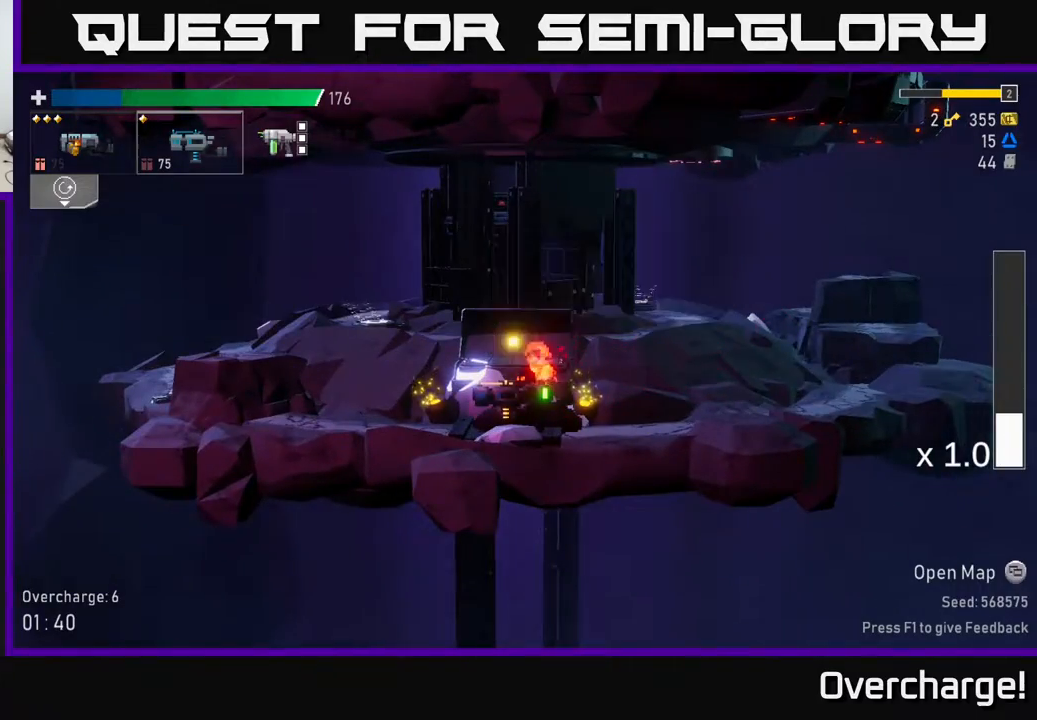
{"buttons": ["X"], "left_stick": "right", "events": [[50, "left_stick", "right"], [233, "Y", "up"], [300, "A", "down"], [400, "X", "down"], [467, "A", "up"]]}
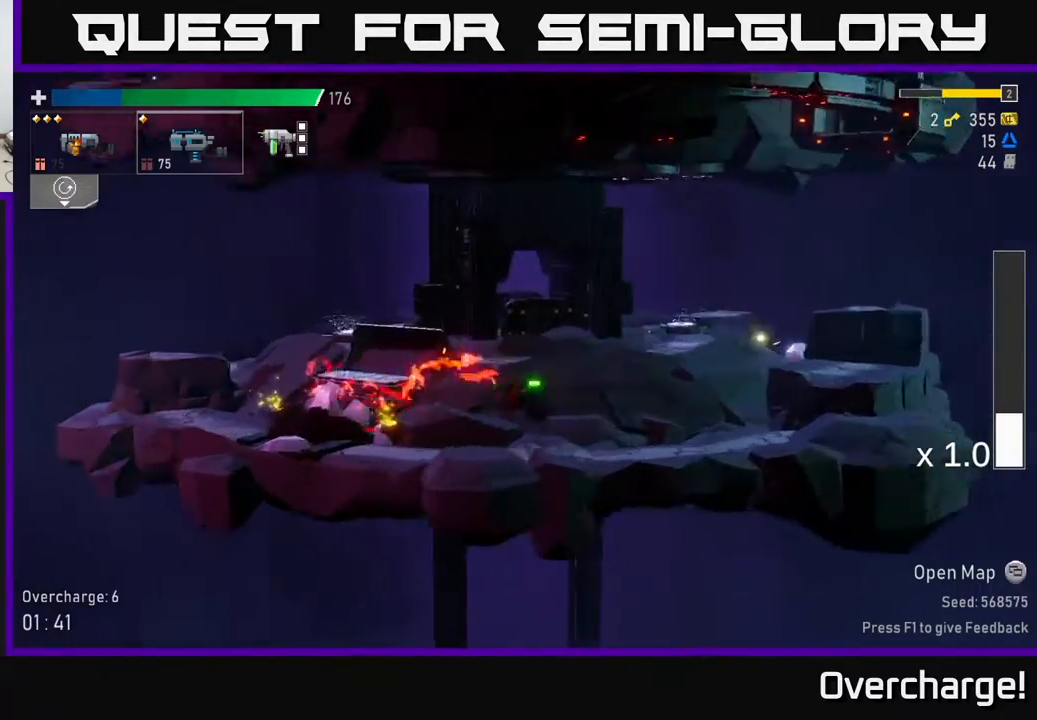
{"buttons": ["A"], "left_stick": "right", "events": [[117, "X", "up"], [333, "A", "down"]]}
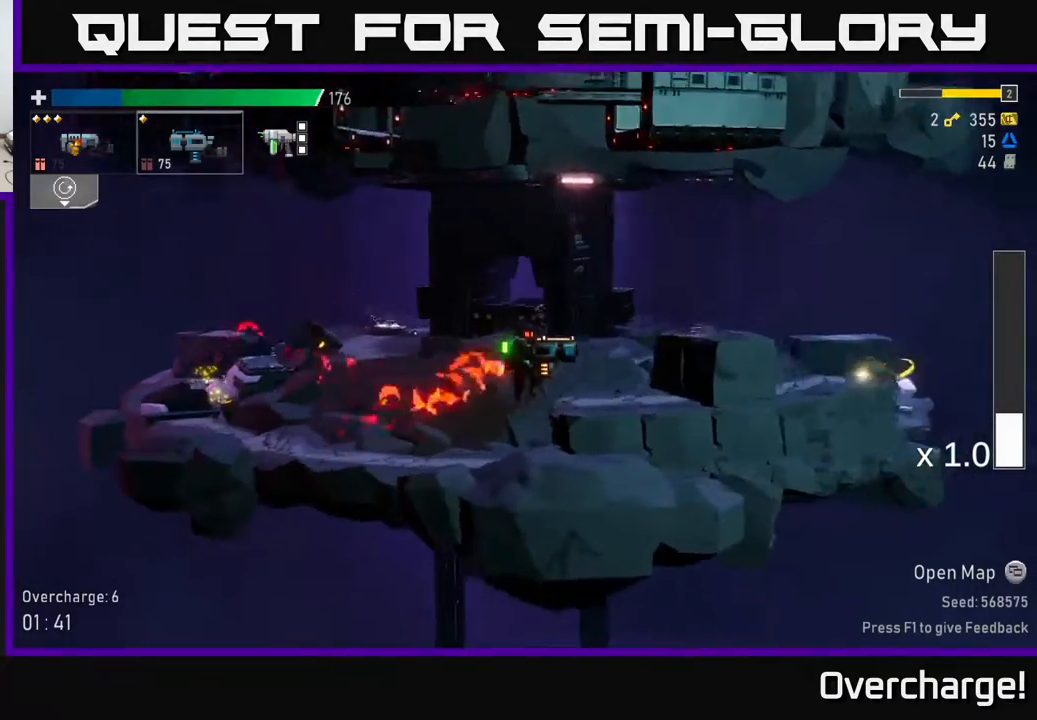
{"buttons": ["A", "X"], "left_stick": "right", "events": [[17, "A", "up"], [83, "A", "down"], [417, "X", "down"]]}
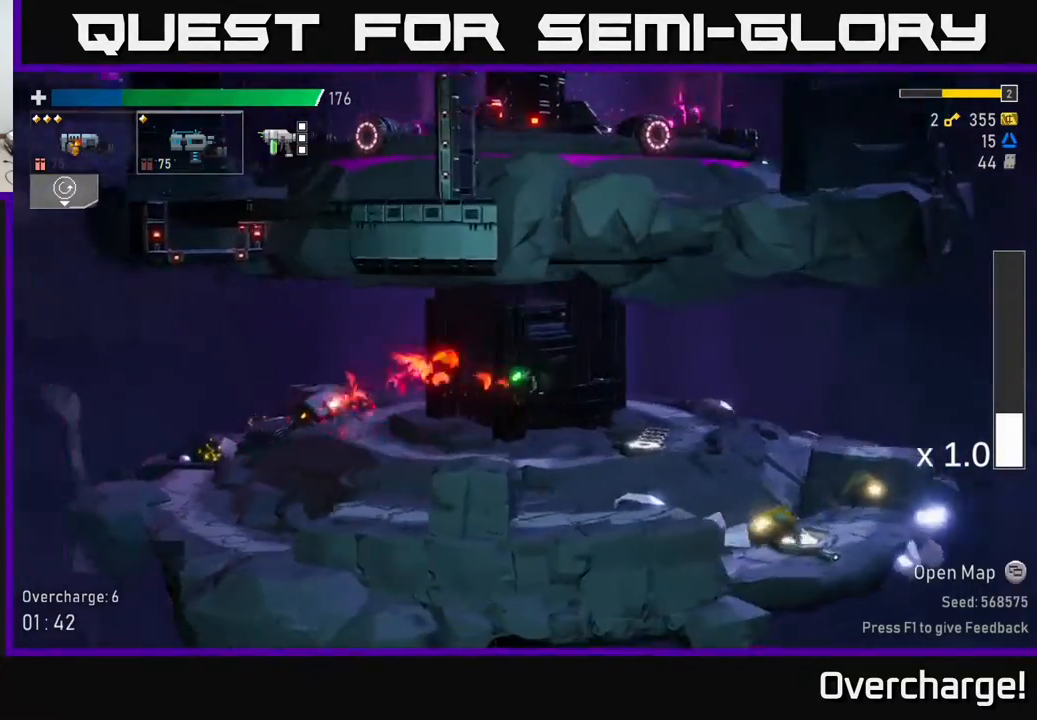
{"buttons": [], "left_stick": "right", "events": [[17, "A", "up"], [233, "X", "up"]]}
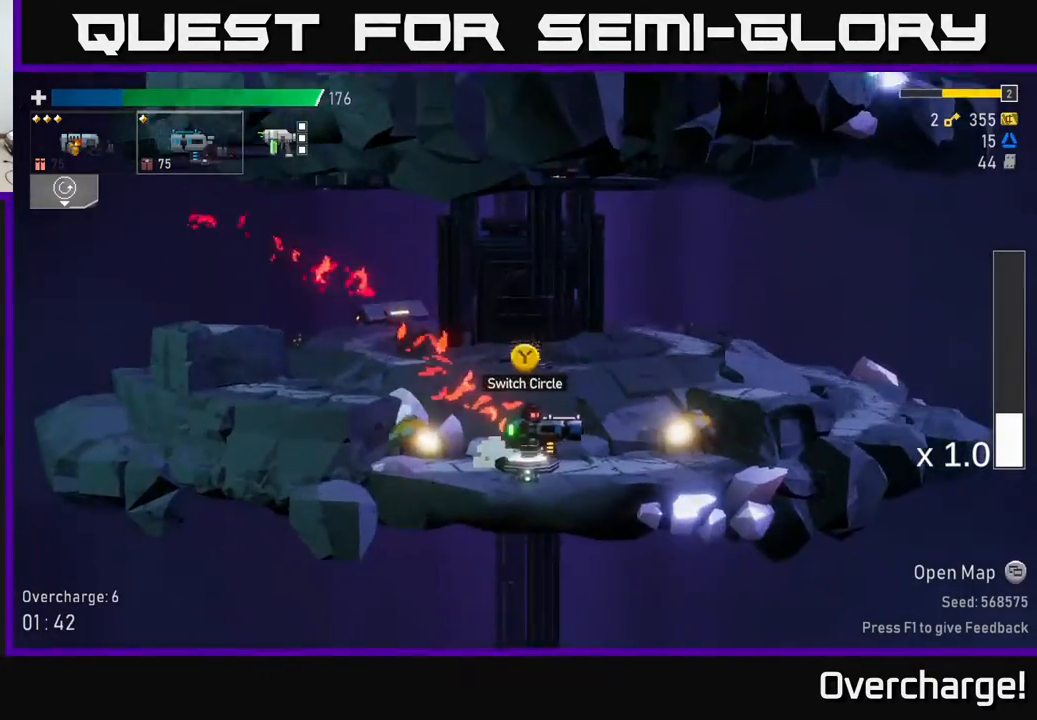
{"buttons": [], "left_stick": "down", "events": [[200, "R2", "down"], [250, "left_stick", "down"], [317, "R2", "up"]]}
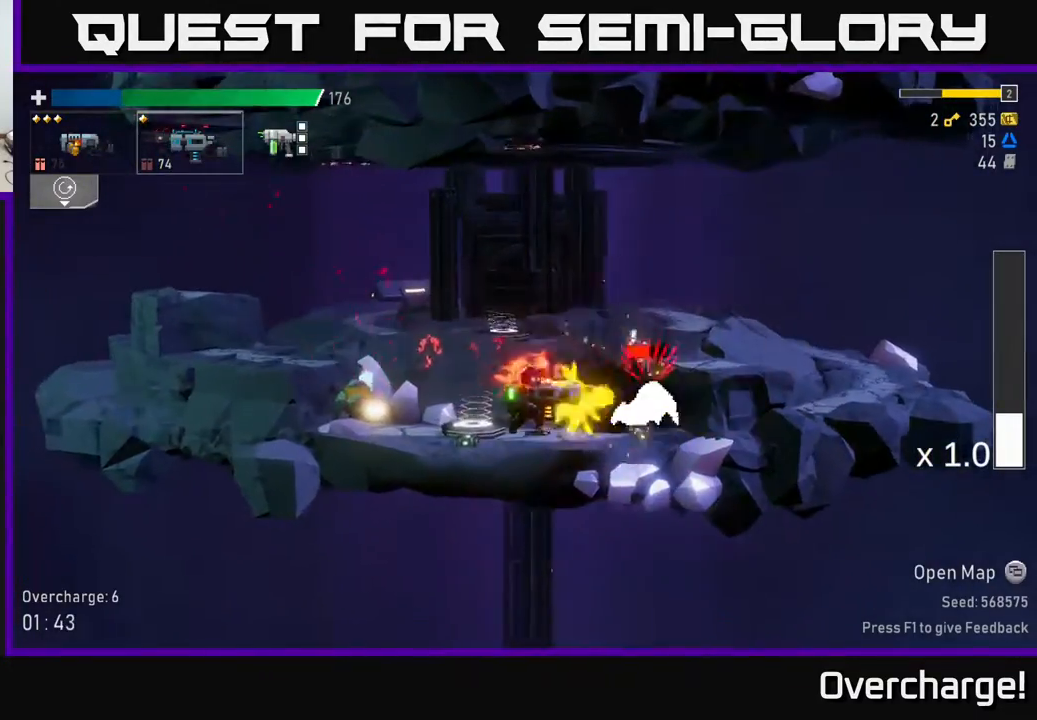
{"buttons": [], "left_stick": "down", "events": [[117, "X", "down"], [117, "left_stick", "left"], [283, "X", "up"], [400, "left_stick", "right"], [483, "left_stick", "down"]]}
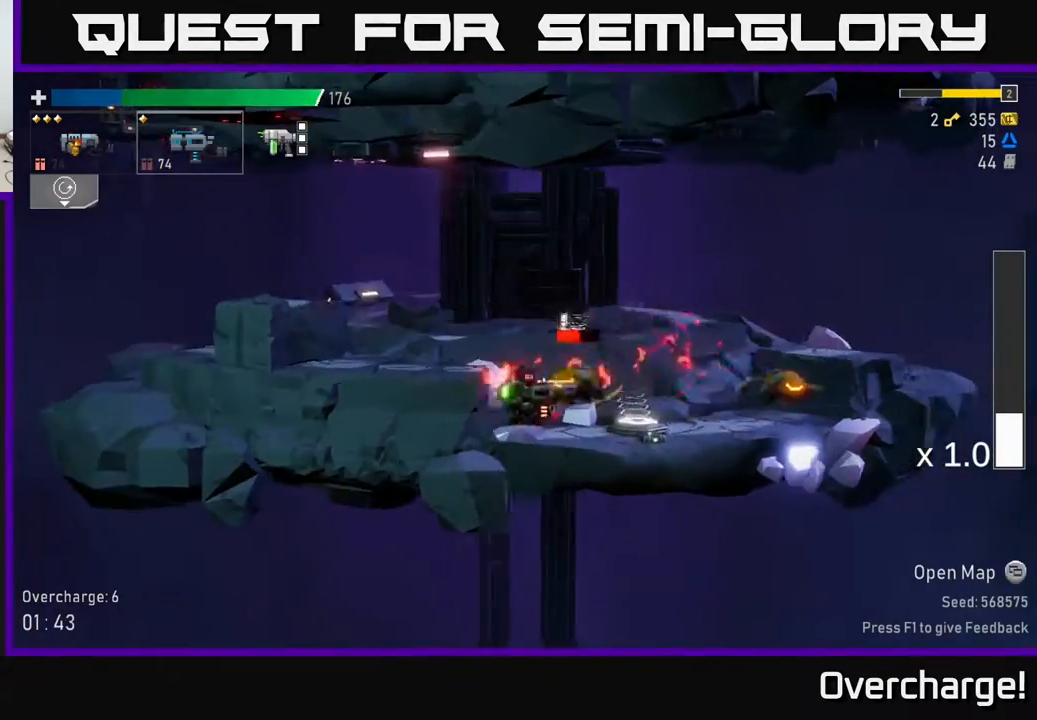
{"buttons": [], "left_stick": "down", "events": [[33, "R2", "down"], [167, "R2", "up"]]}
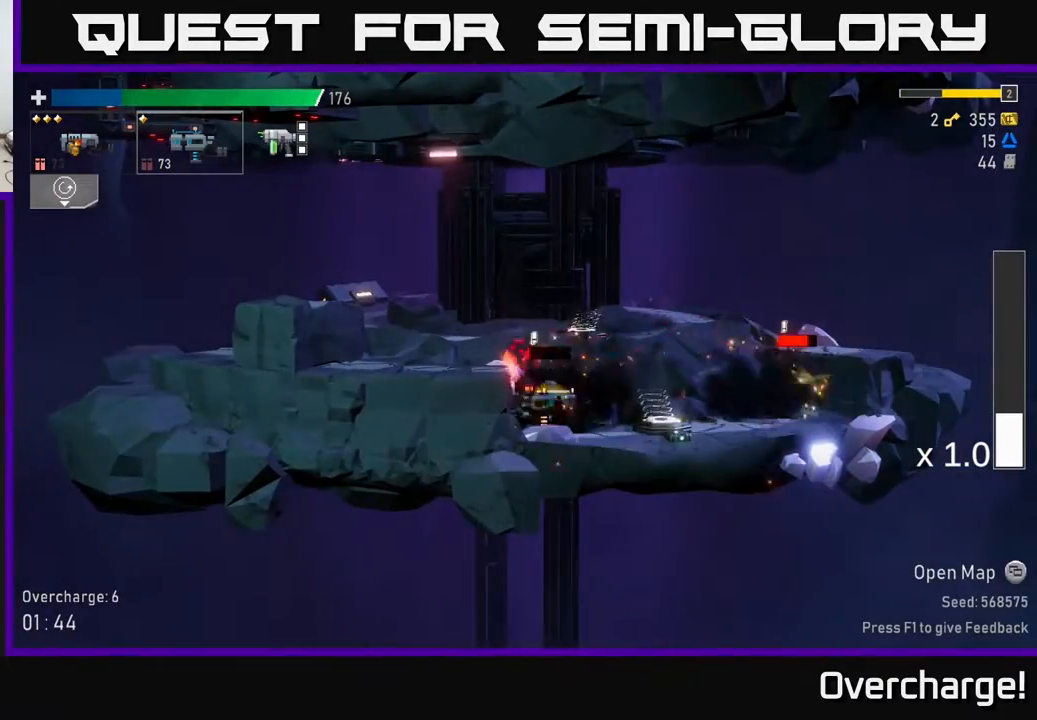
{"buttons": [], "left_stick": "down", "events": [[200, "R2", "down"], [300, "R2", "up"]]}
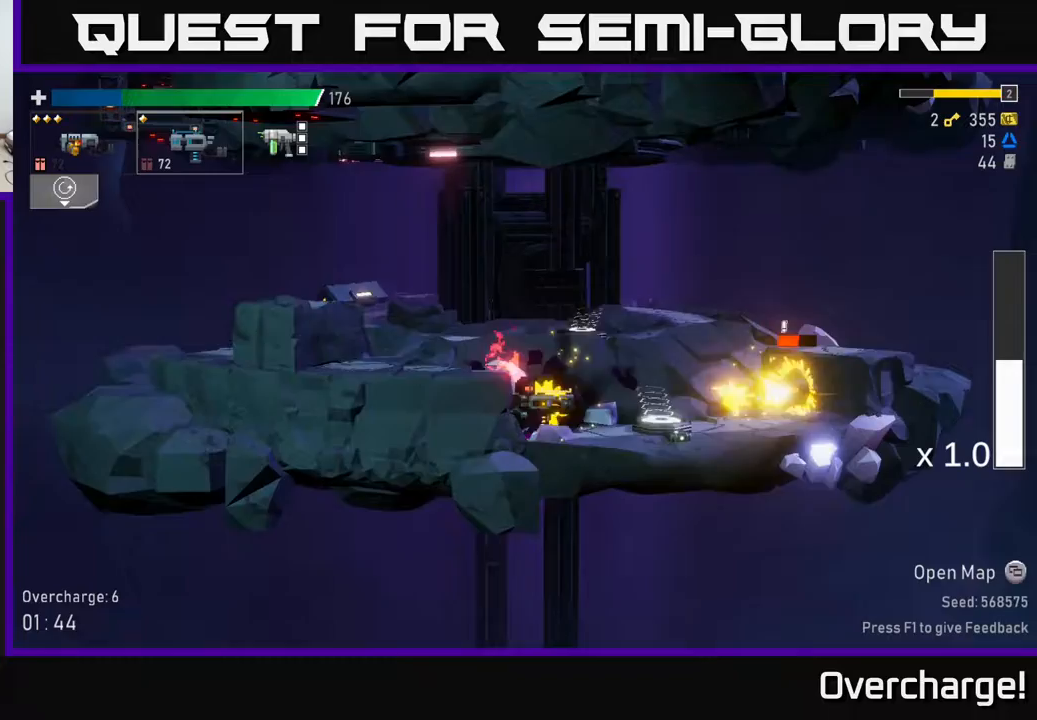
{"buttons": ["R2"], "left_stick": "right", "events": [[100, "left_stick", "right"], [417, "R2", "down"]]}
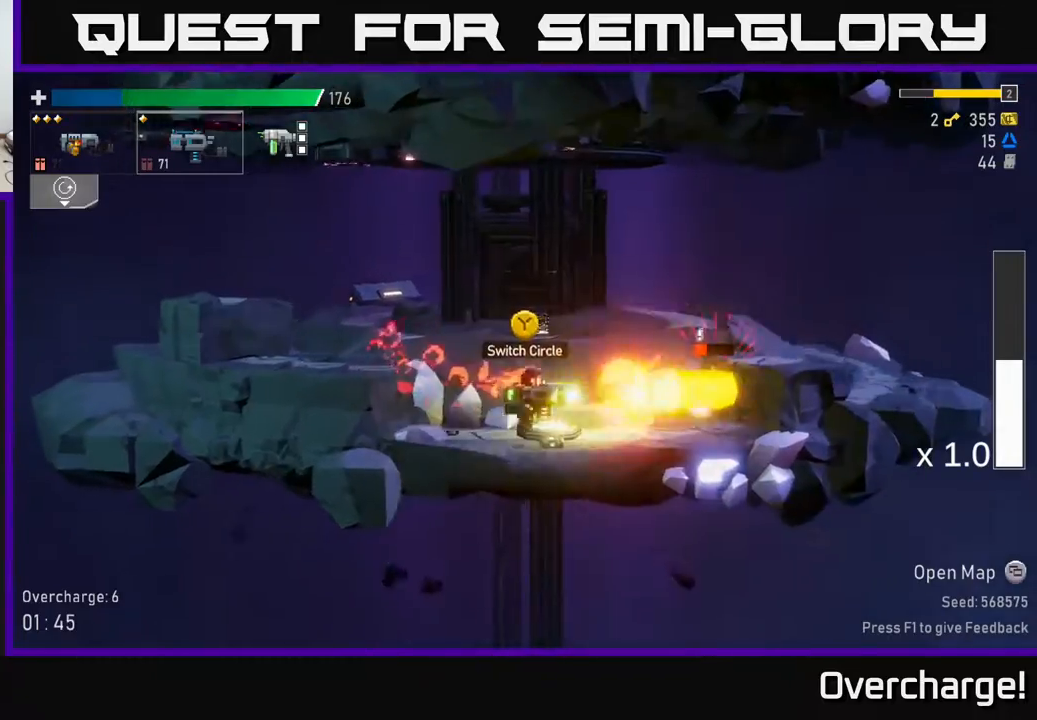
{"buttons": [], "left_stick": "left", "events": [[17, "R2", "up"], [17, "left_stick", "center"], [150, "left_stick", "right"], [317, "X", "down"], [467, "X", "up"], [483, "left_stick", "left"]]}
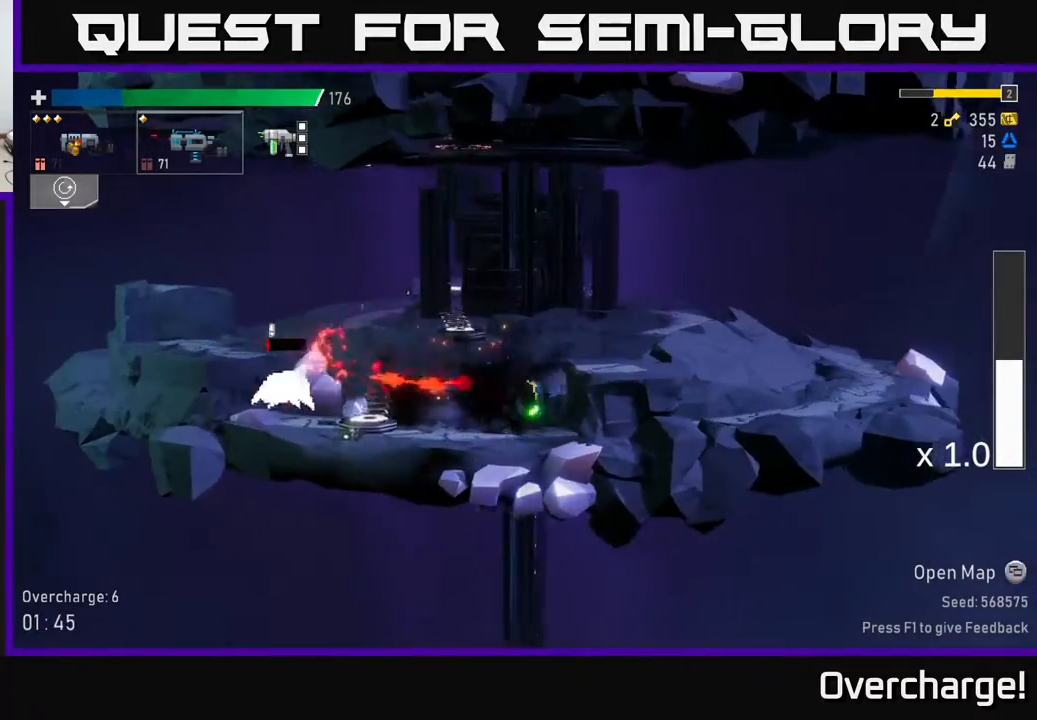
{"buttons": [], "left_stick": "left", "events": [[83, "left_stick", "down-left"], [133, "R2", "down"], [217, "left_stick", "down"], [300, "R2", "up"], [383, "left_stick", "left"]]}
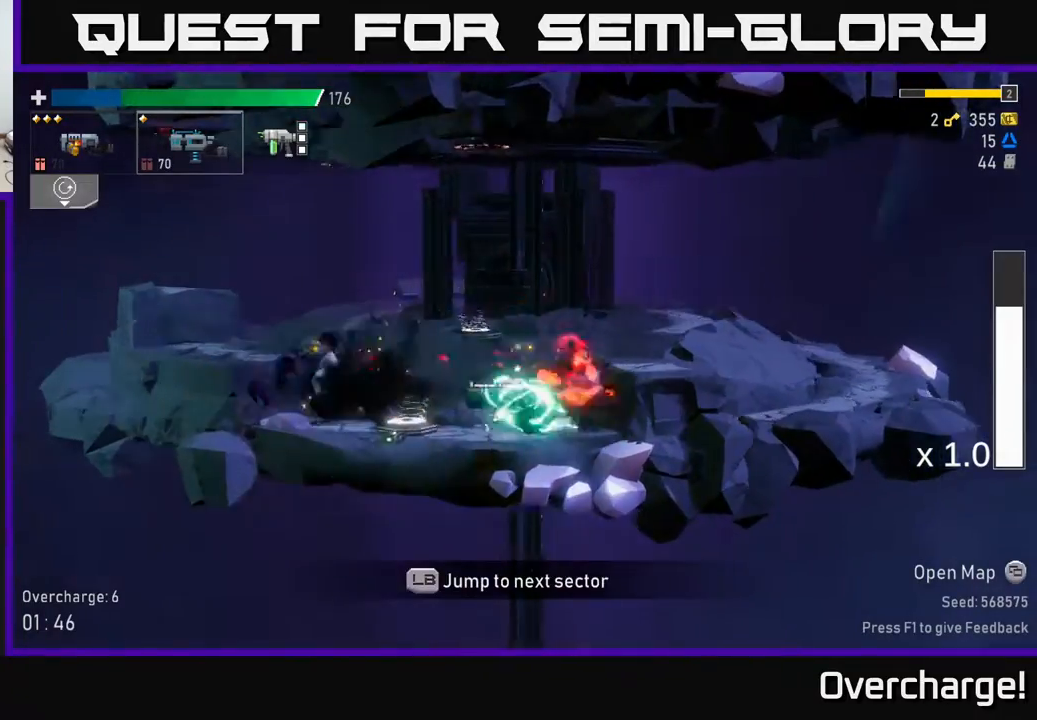
{"buttons": [], "left_stick": "right", "events": [[283, "left_stick", "right"], [333, "Y", "down"], [400, "Y", "up"]]}
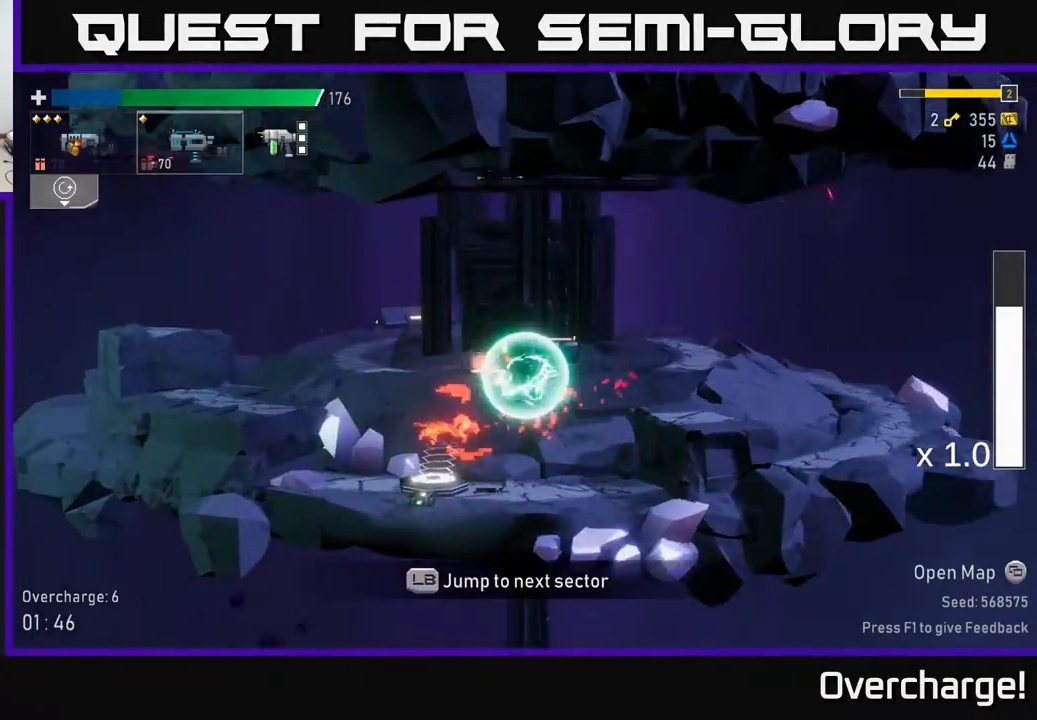
{"buttons": [], "left_stick": "right", "events": []}
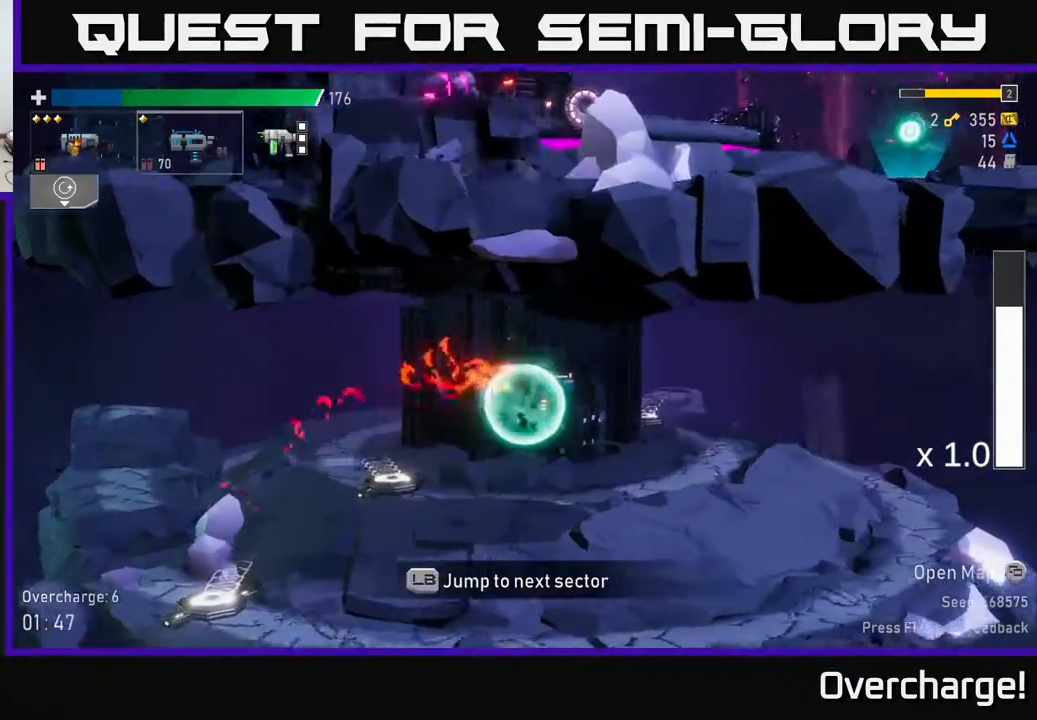
{"buttons": [], "left_stick": "right", "events": [[183, "X", "down"], [333, "L1", "down"], [367, "X", "up"], [433, "L1", "up"]]}
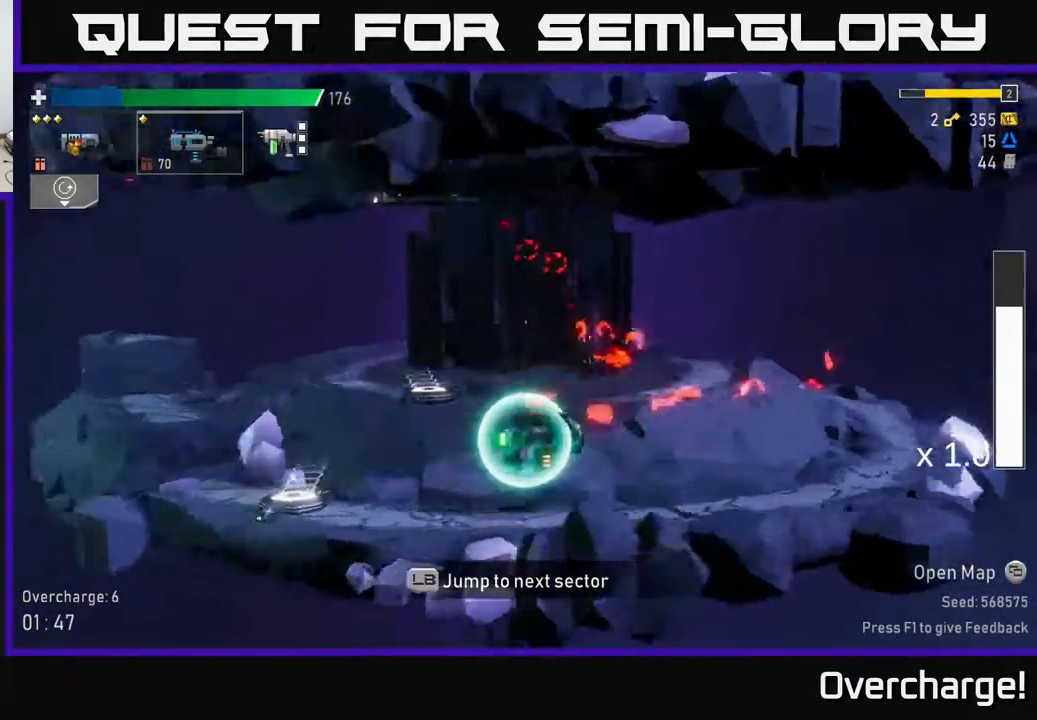
{"buttons": [], "left_stick": "center", "events": [[183, "left_stick", "center"]]}
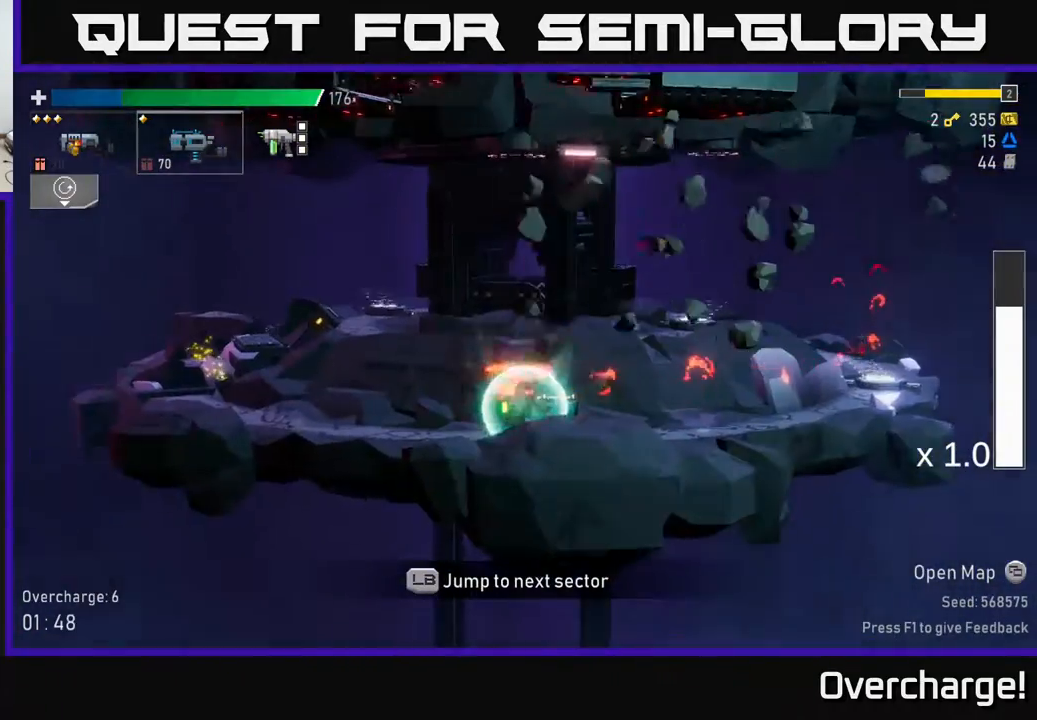
{"buttons": [], "left_stick": "right", "events": [[233, "left_stick", "right"]]}
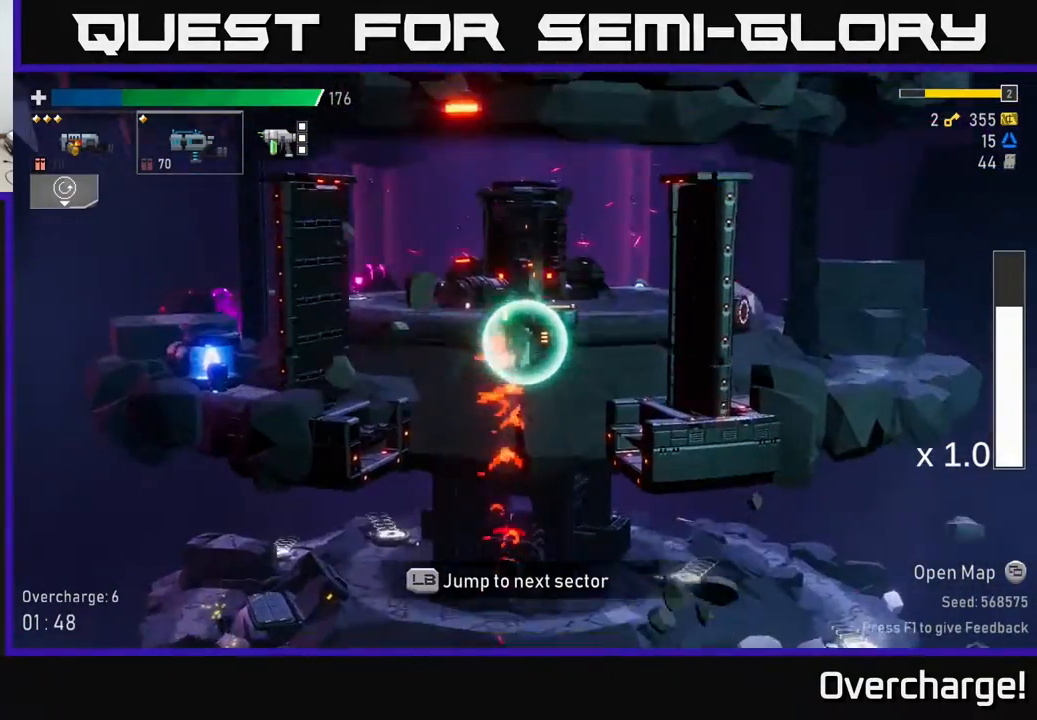
{"buttons": [], "left_stick": "center", "events": [[317, "left_stick", "left"], [500, "left_stick", "center"]]}
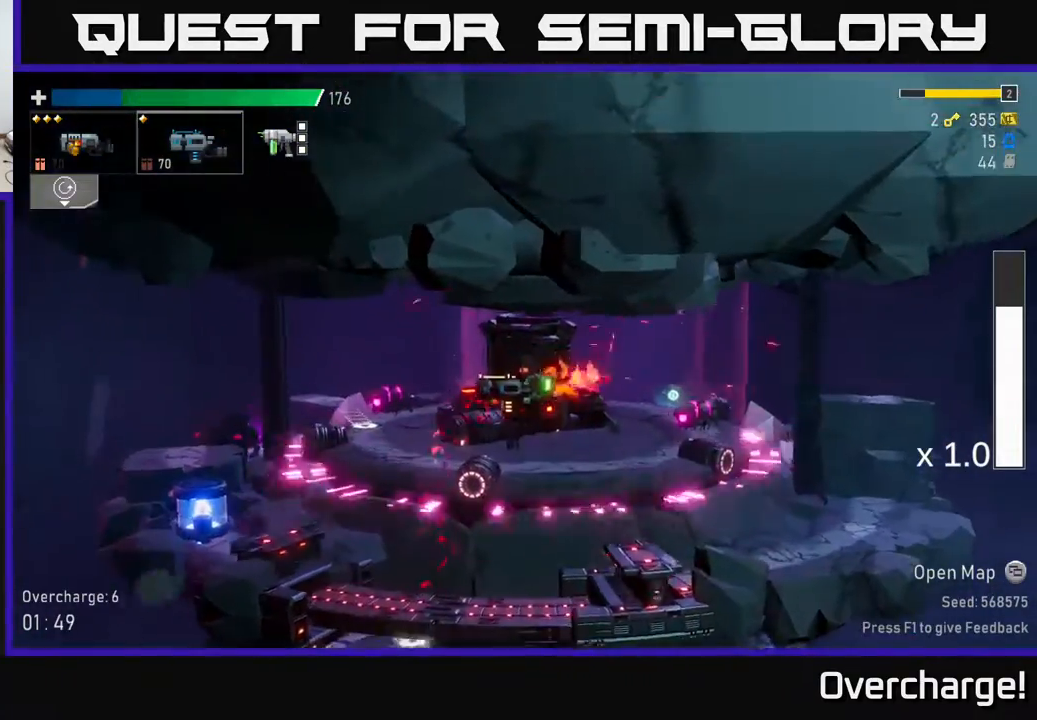
{"buttons": [], "left_stick": "left", "events": [[233, "left_stick", "left"], [267, "X", "down"], [500, "X", "up"]]}
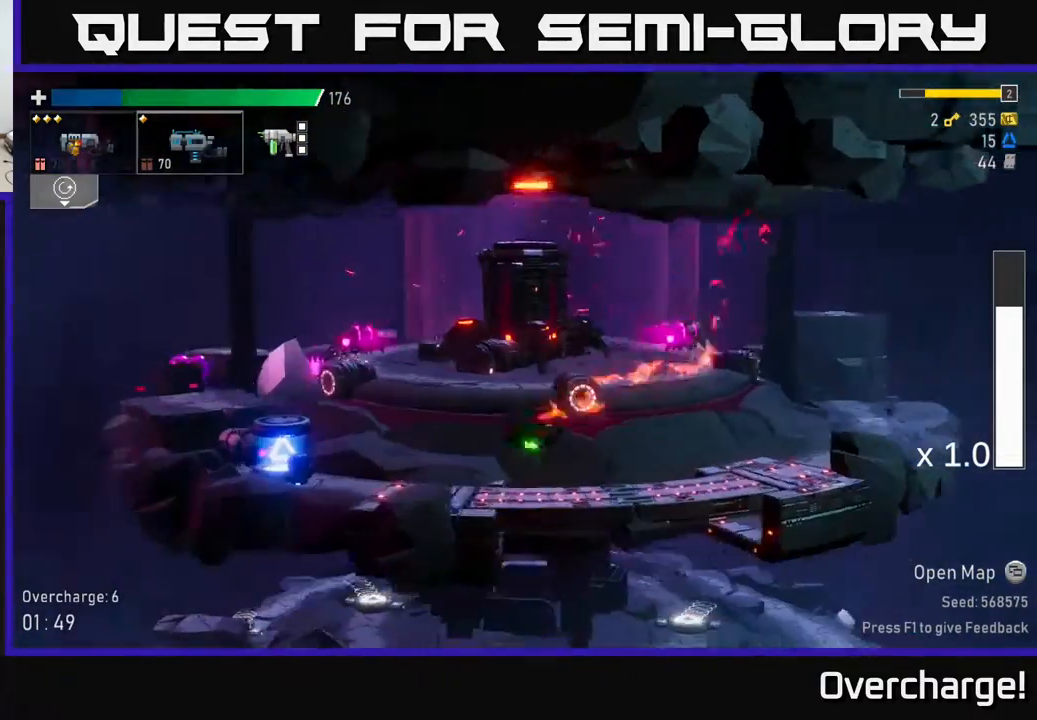
{"buttons": [], "left_stick": "left", "events": [[67, "left_stick", "right"], [450, "left_stick", "left"]]}
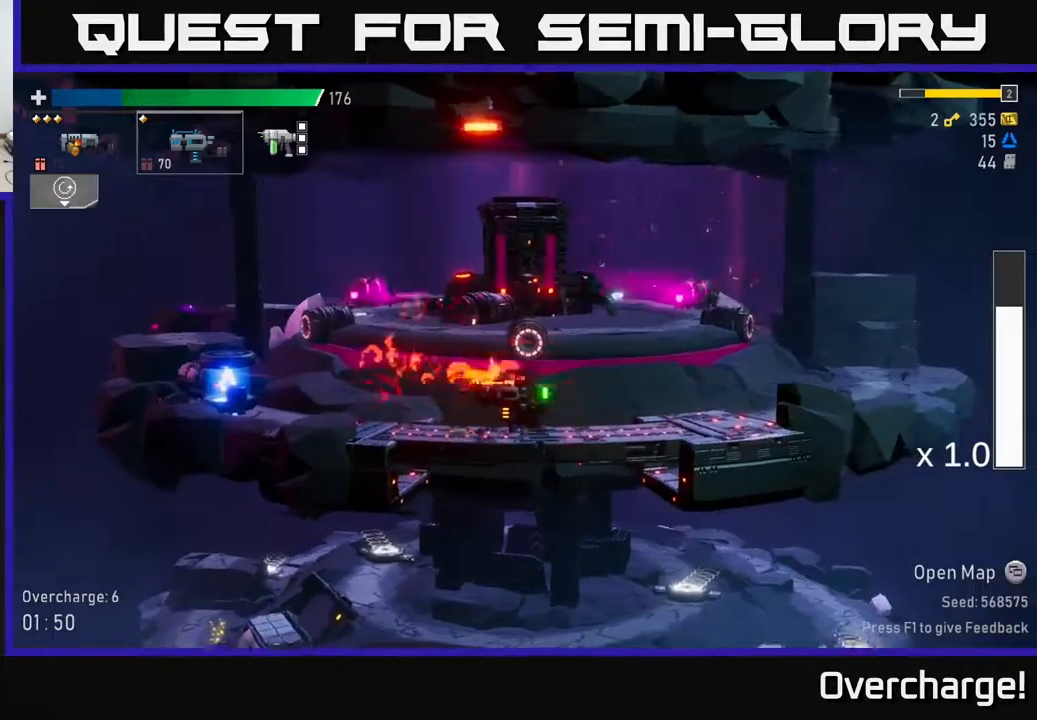
{"buttons": [], "left_stick": "down-left", "events": [[33, "R2", "down"], [167, "R2", "up"], [233, "left_stick", "down-left"]]}
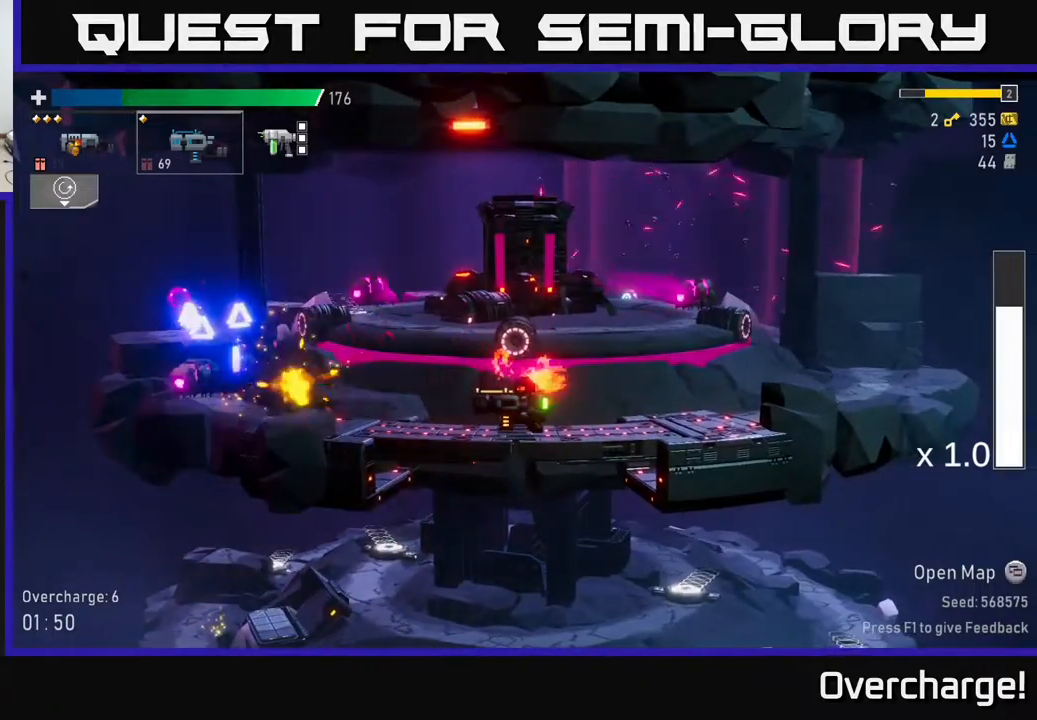
{"buttons": [], "left_stick": "left", "events": [[50, "left_stick", "left"], [167, "left_stick", "down-left"], [183, "R2", "down"], [317, "R2", "up"], [383, "left_stick", "left"]]}
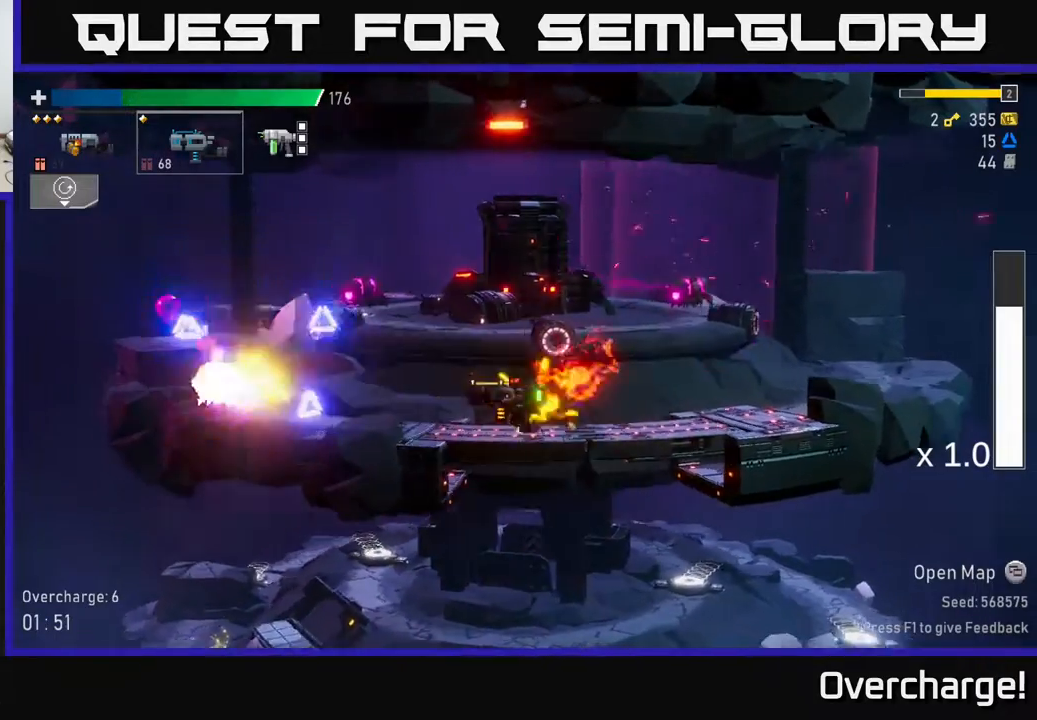
{"buttons": ["X"], "left_stick": "down-left", "events": [[133, "left_stick", "center"], [300, "left_stick", "left"], [400, "left_stick", "down-left"], [417, "X", "down"]]}
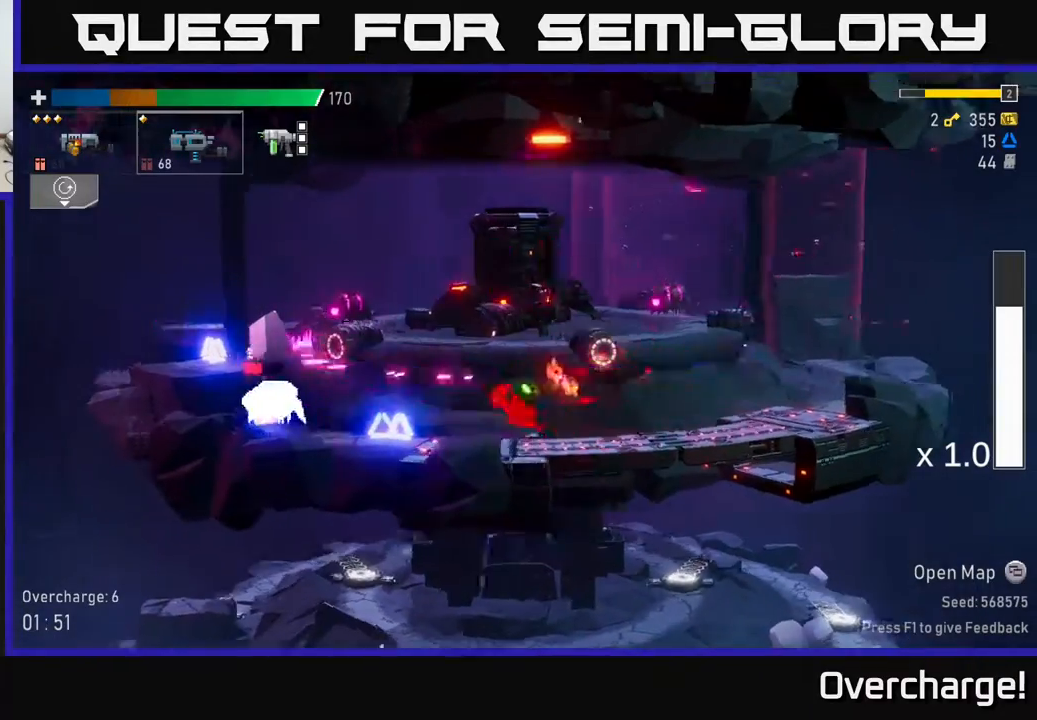
{"buttons": ["R2"], "left_stick": "down-right", "events": [[167, "X", "up"], [400, "left_stick", "down-right"], [483, "R2", "down"]]}
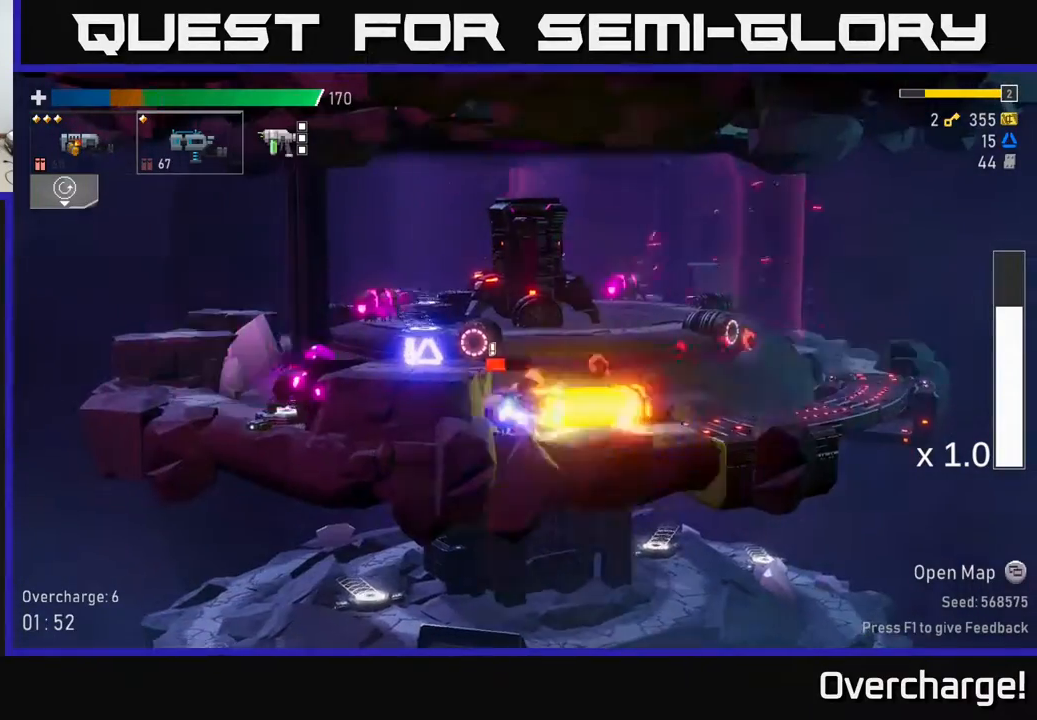
{"buttons": [], "left_stick": "down-right", "events": [[67, "left_stick", "down"], [117, "R2", "up"], [483, "left_stick", "down-right"]]}
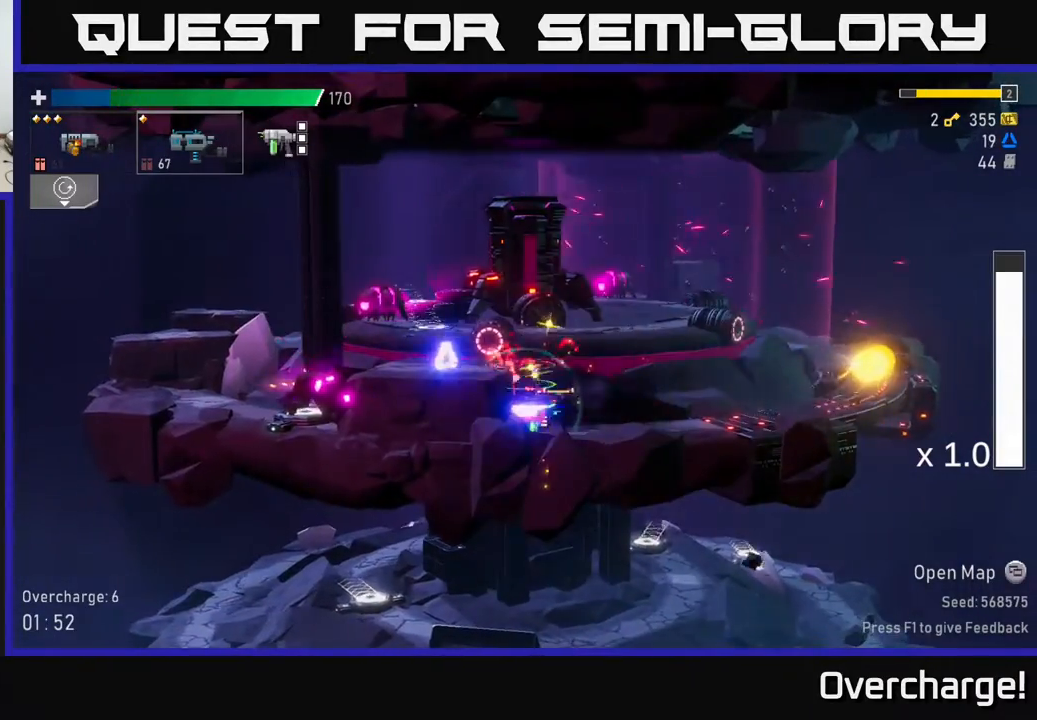
{"buttons": [], "left_stick": "left", "events": [[17, "left_stick", "right"], [200, "A", "down"], [200, "left_stick", "center"], [383, "left_stick", "left"], [417, "A", "up"]]}
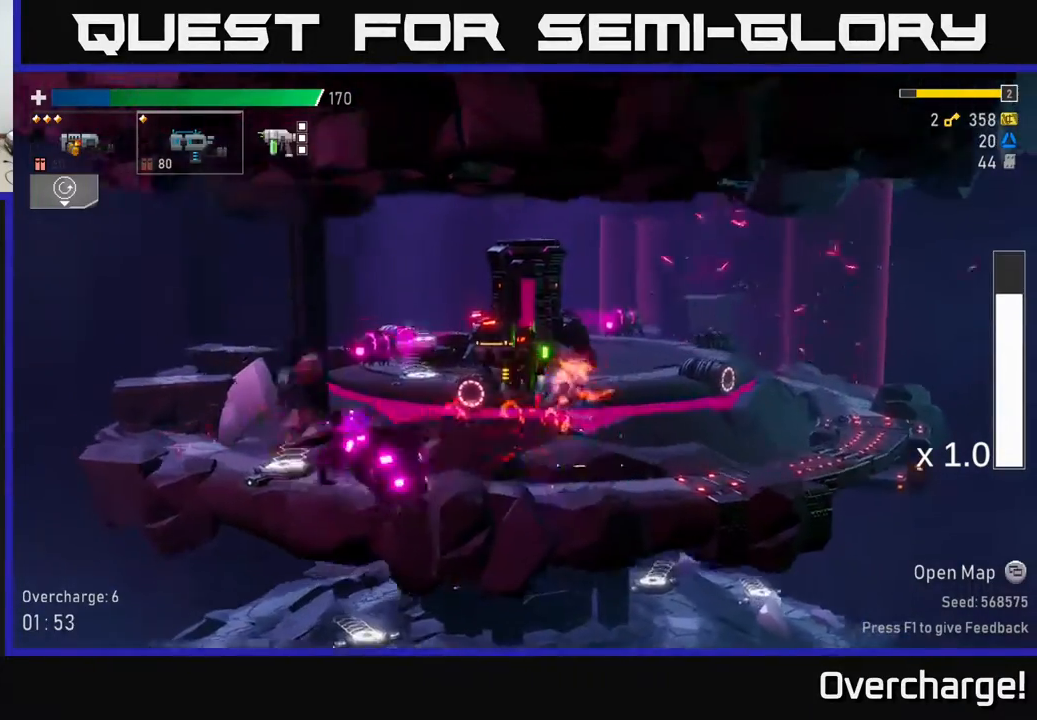
{"buttons": [], "left_stick": "right", "events": [[233, "X", "down"], [400, "X", "up"], [467, "left_stick", "right"]]}
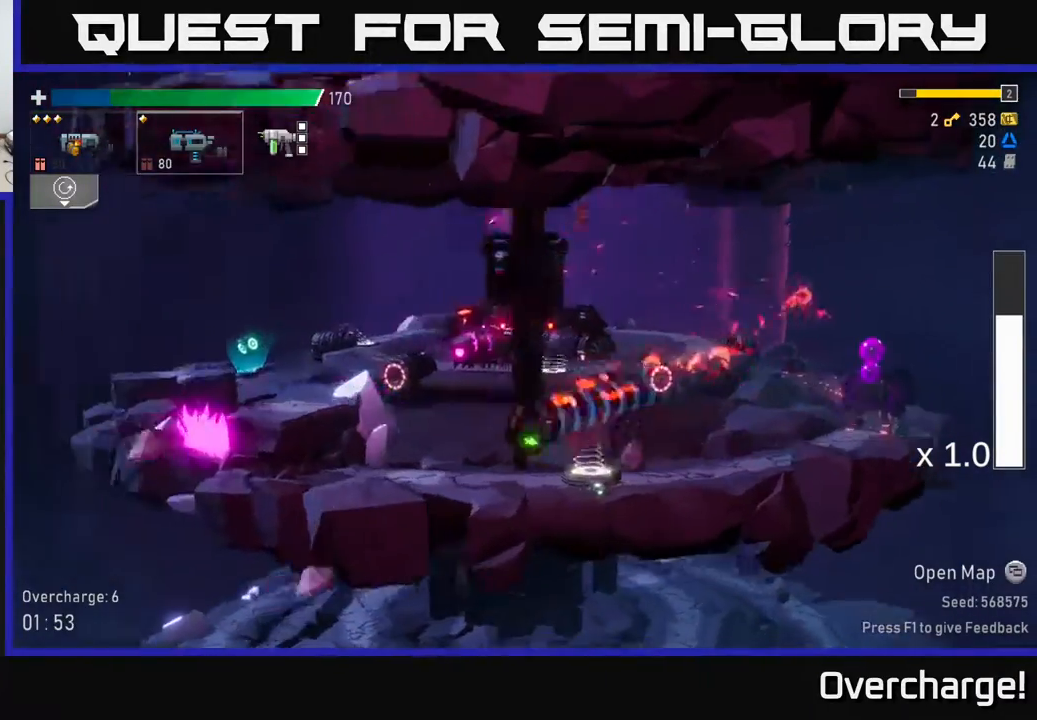
{"buttons": ["X"], "left_stick": "right", "events": [[300, "A", "down"], [450, "X", "down"], [483, "A", "up"]]}
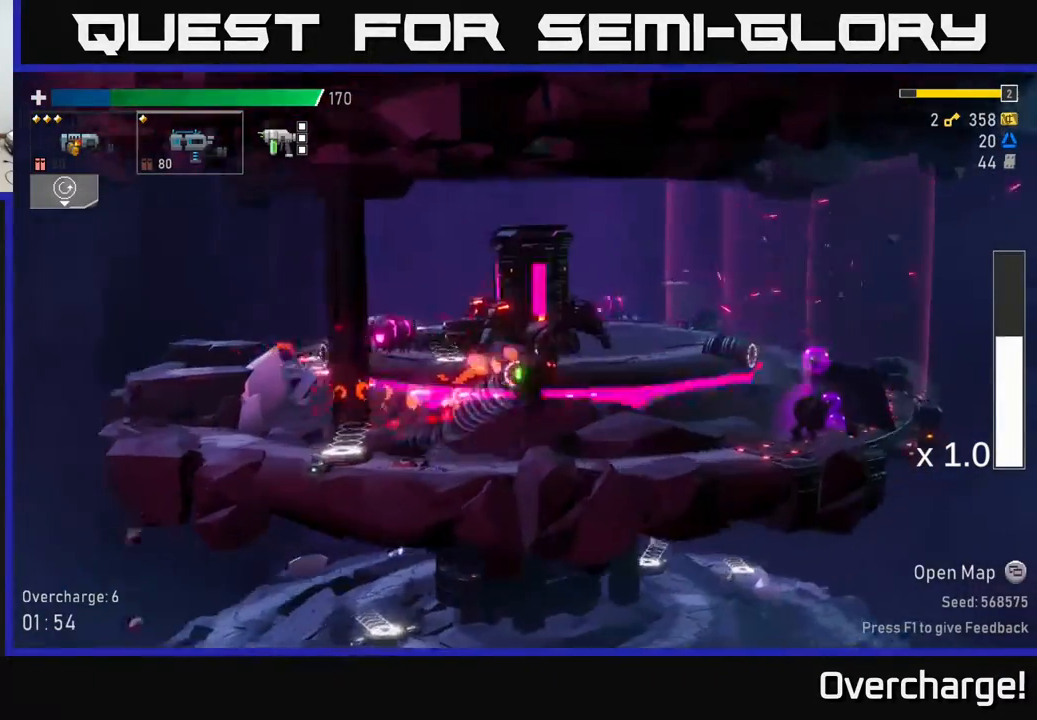
{"buttons": ["R2"], "left_stick": "down-right", "events": [[83, "X", "up"], [250, "left_stick", "center"], [350, "left_stick", "right"], [417, "R2", "down"], [417, "left_stick", "down-right"]]}
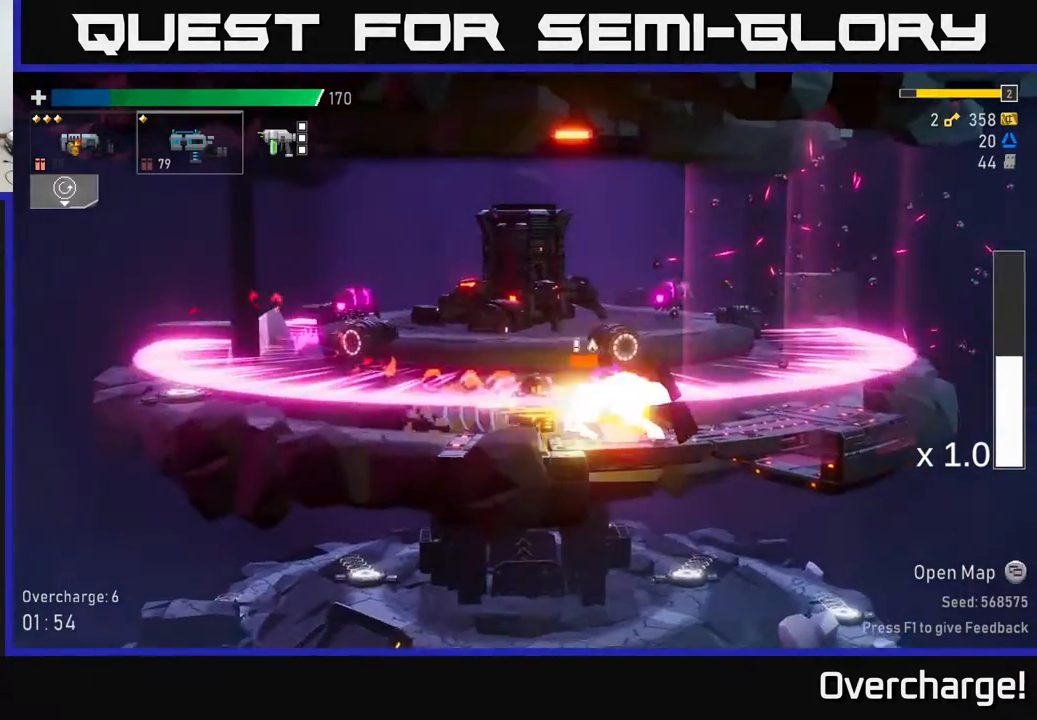
{"buttons": [], "left_stick": "down", "events": [[17, "left_stick", "down"], [100, "R2", "up"]]}